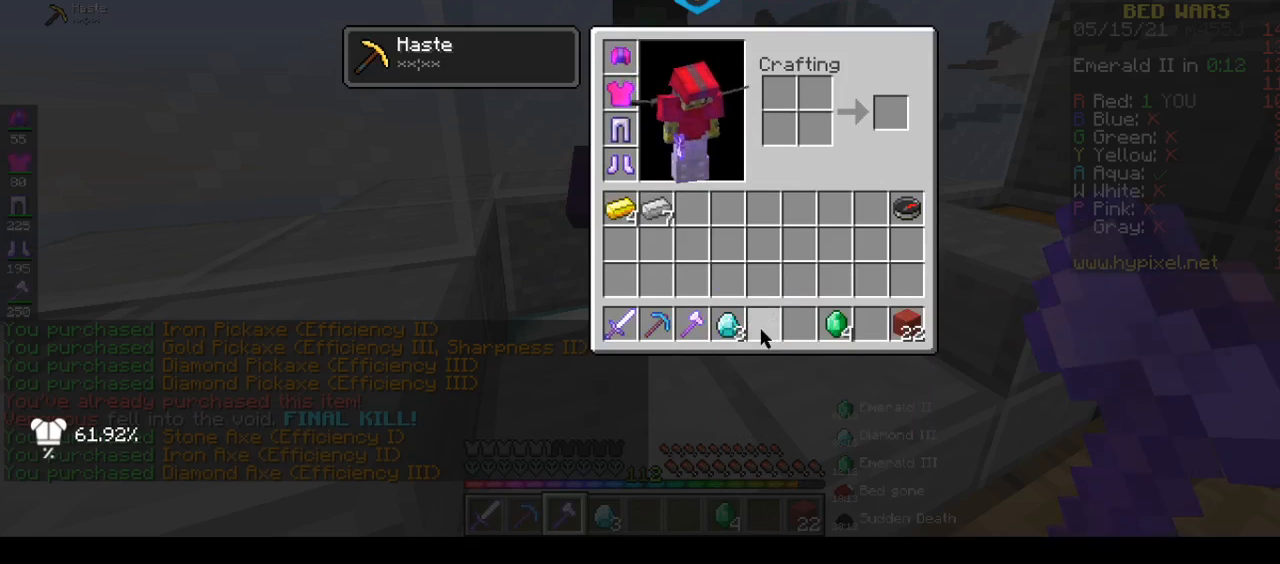
Gameplay with keyboard and mouse; each line is a JSON object with the keys and mouse buttons held at the frame after it. "events" lists presses ("down") and releases ("up") of "a", "d", "s", "space", "w", "mouse_left" and "mouse_right" between this image and that frame as [ms after this image, input, new state], when the widget could be followed in between. "mouse_left", "mouse_right" = the "left", "right" buttons of the "mouse" list. No other keys are recorded. Fast repeated clicks can show as one long hold. Mouse movement is not recorded.
{"keys": [], "mouse": ["right"], "events": [[483, "mouse_right", "down"]]}
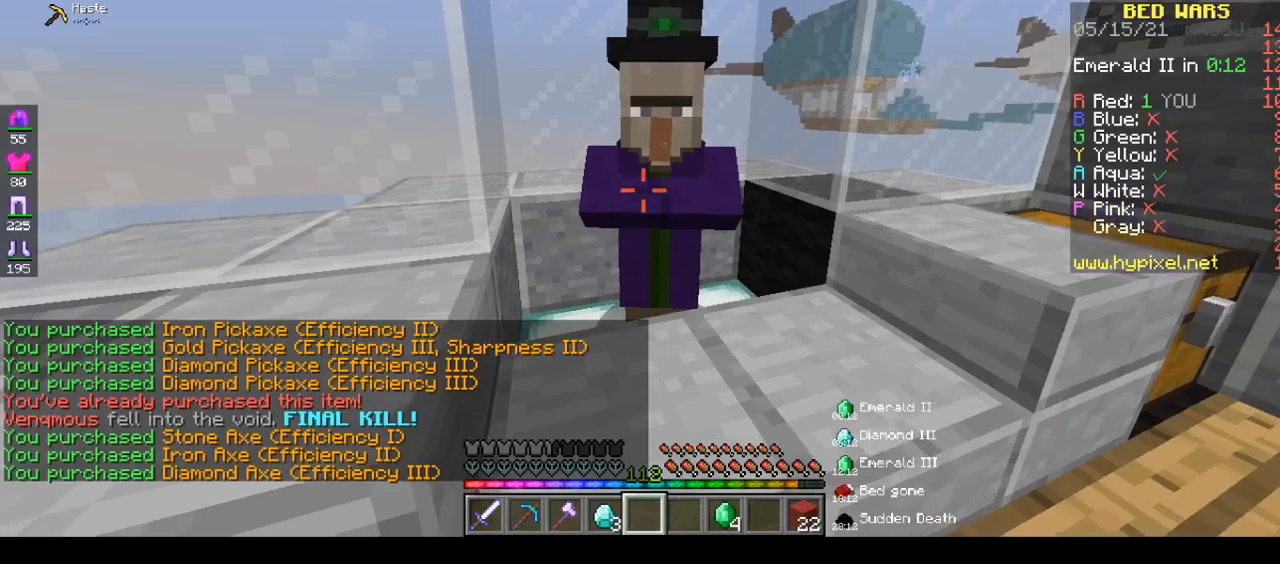
{"keys": [], "mouse": []}
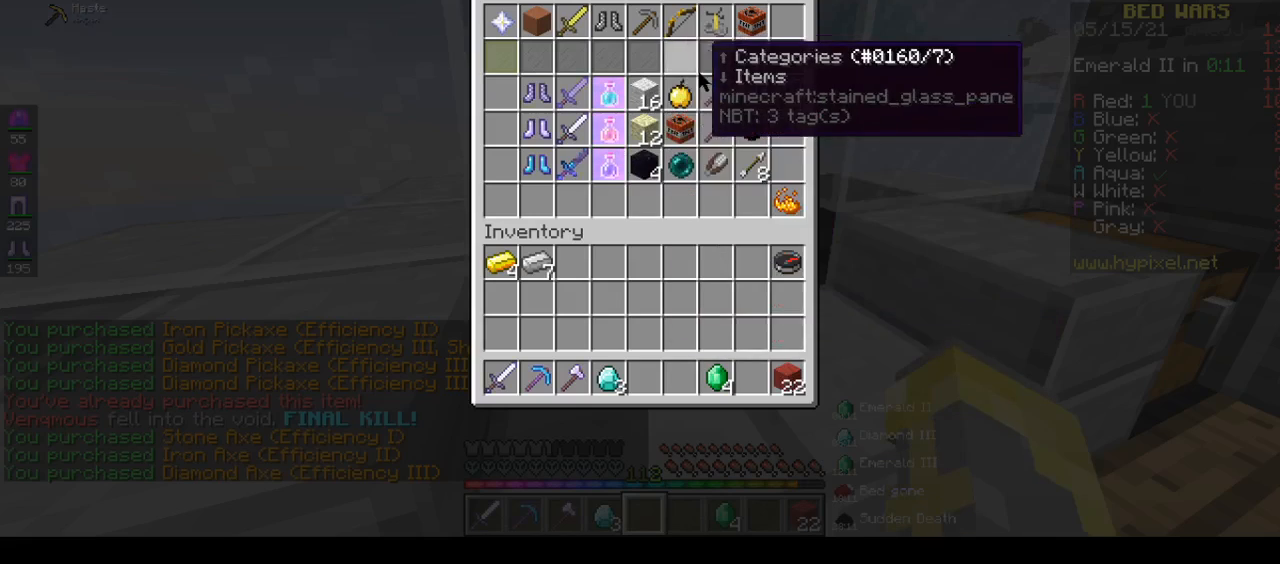
{"keys": [], "mouse": [], "events": []}
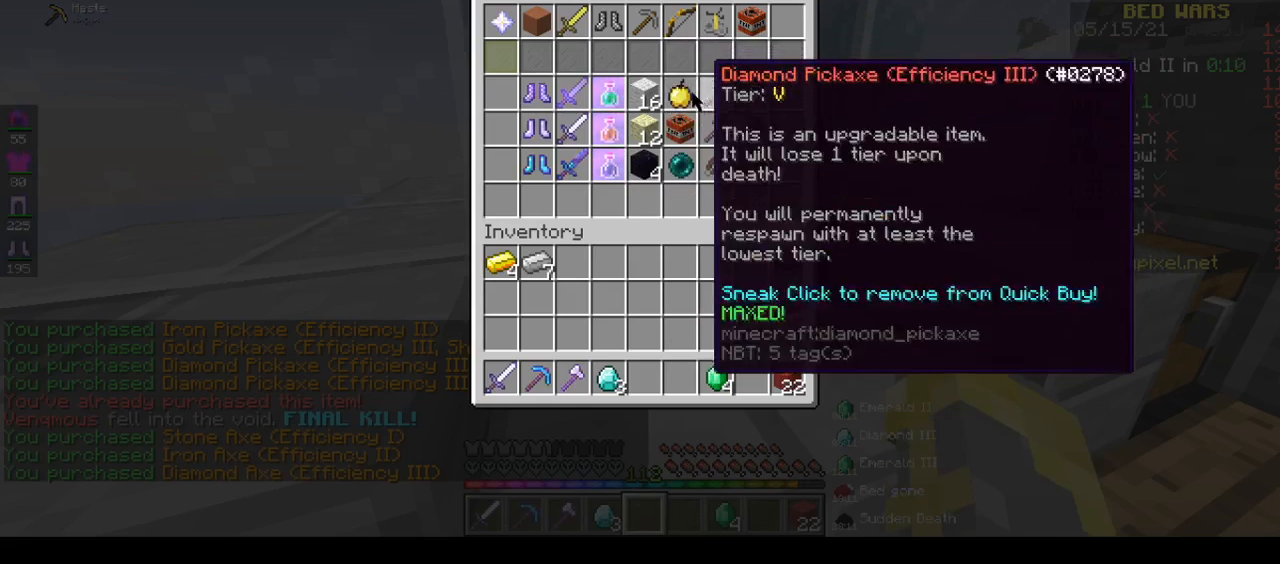
{"keys": [], "mouse": [], "events": []}
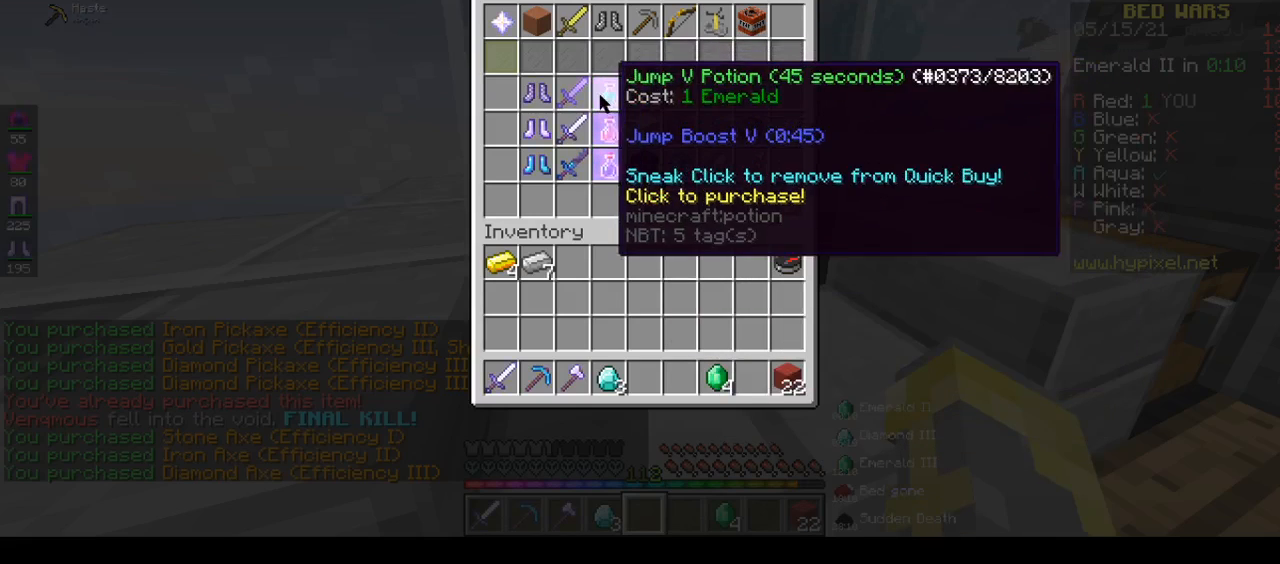
{"keys": [], "mouse": [], "events": []}
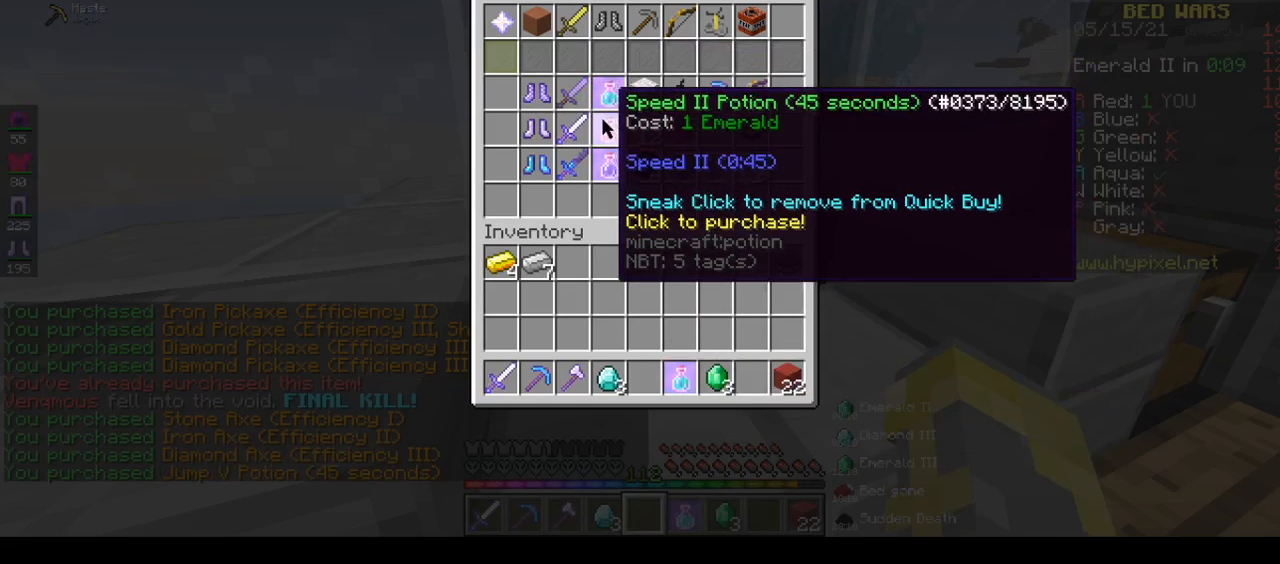
{"keys": [], "mouse": [], "events": []}
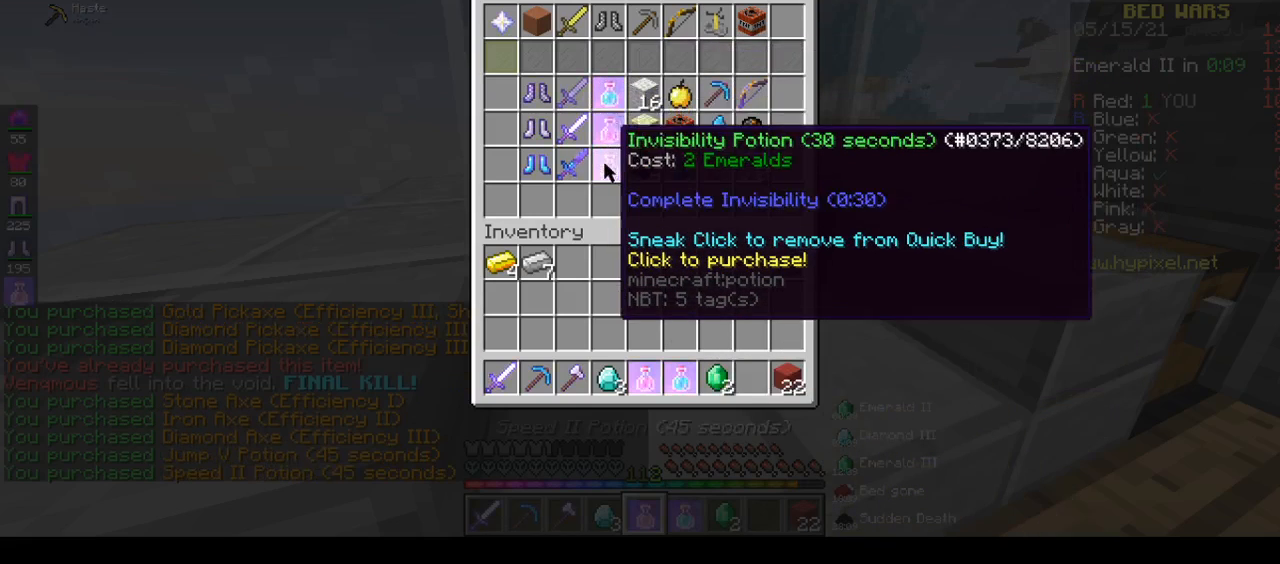
{"keys": [], "mouse": [], "events": []}
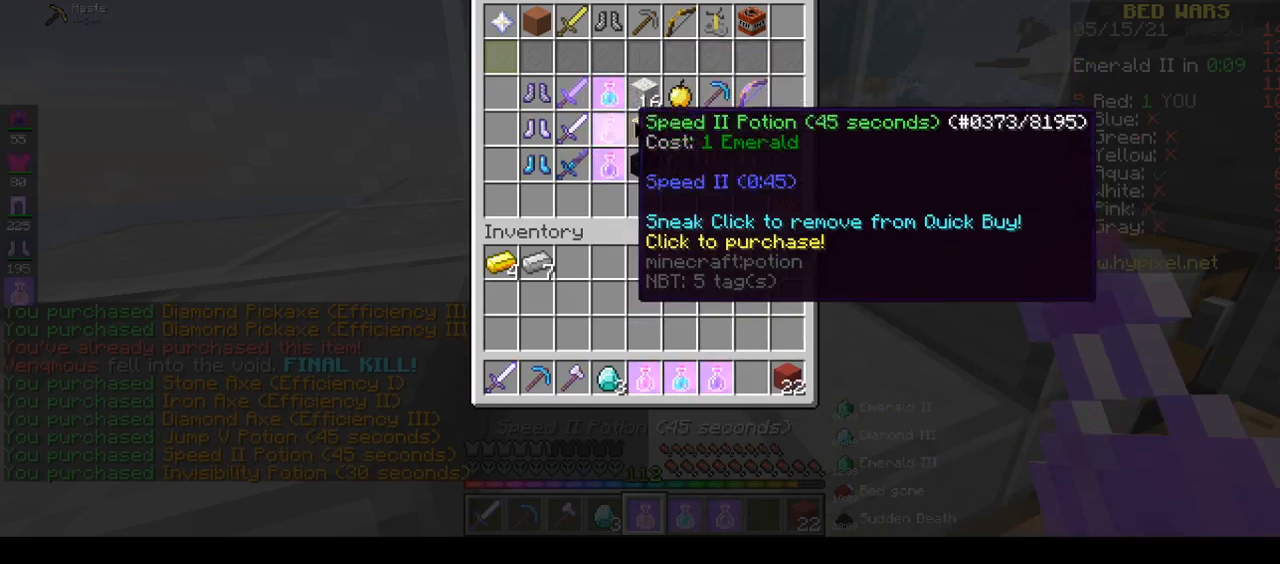
{"keys": [], "mouse": [], "events": []}
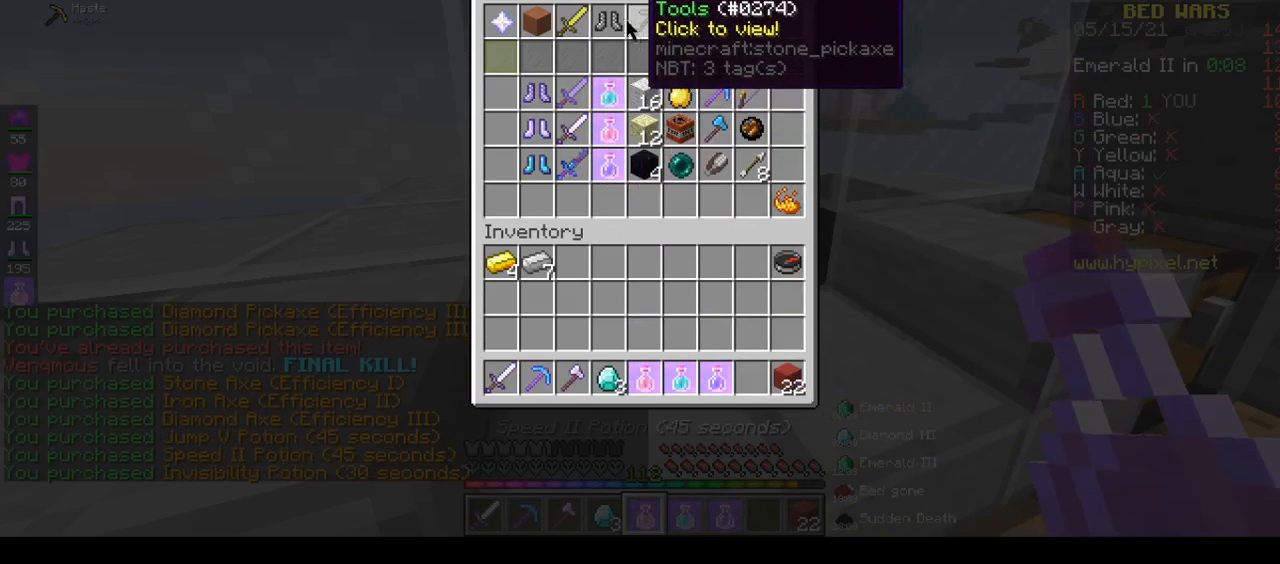
{"keys": [], "mouse": [], "events": []}
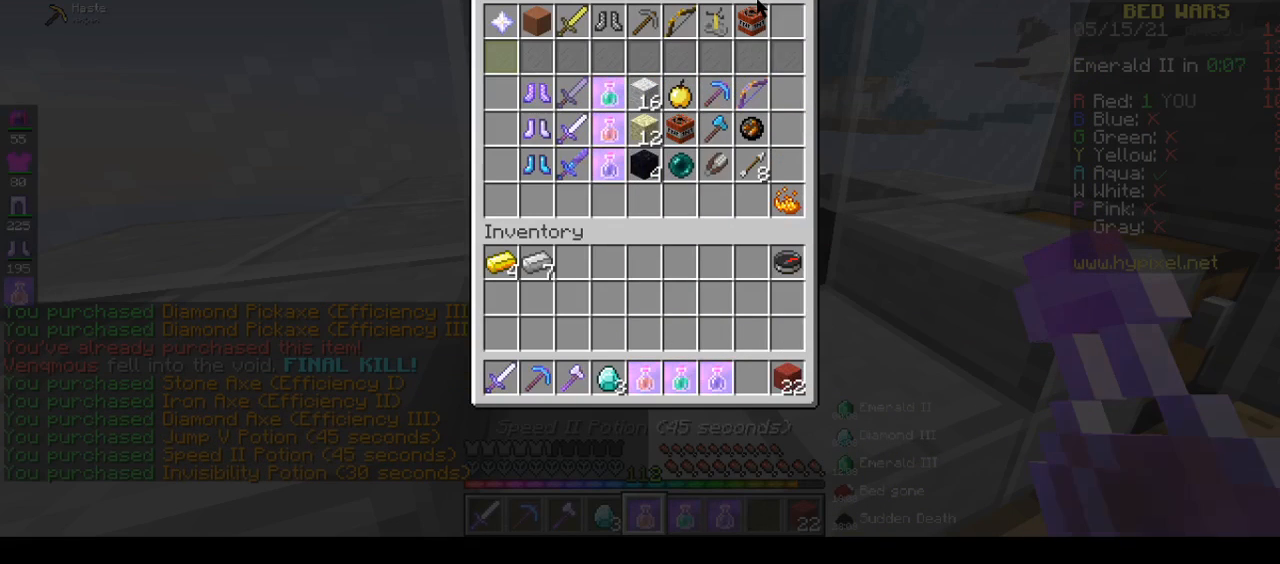
{"keys": [], "mouse": [], "events": []}
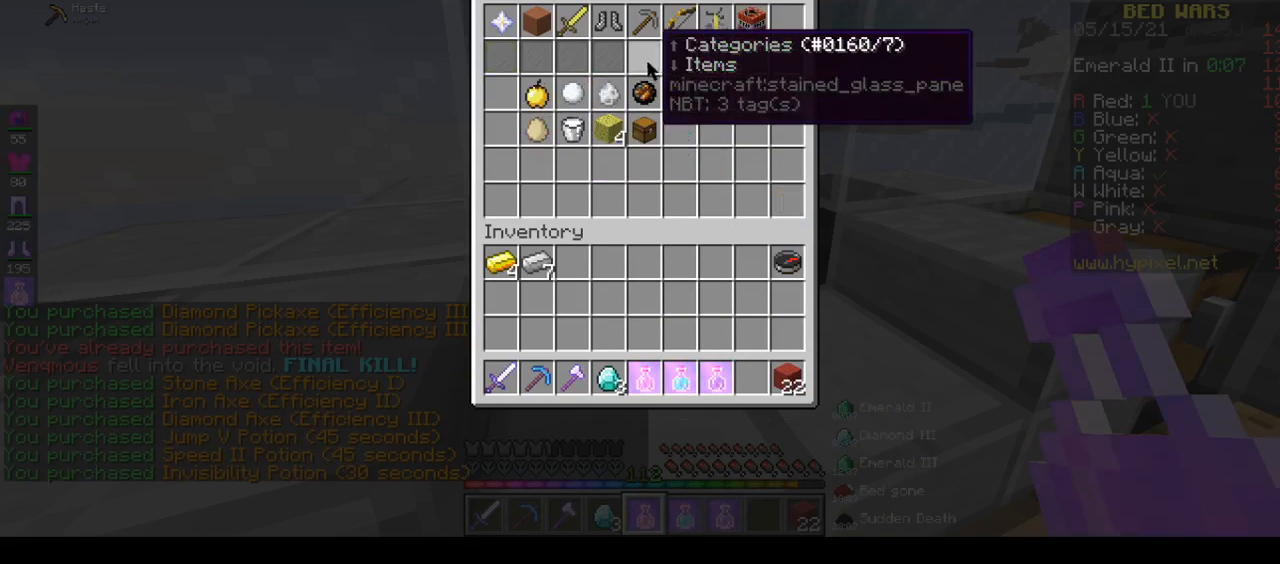
{"keys": [], "mouse": [], "events": []}
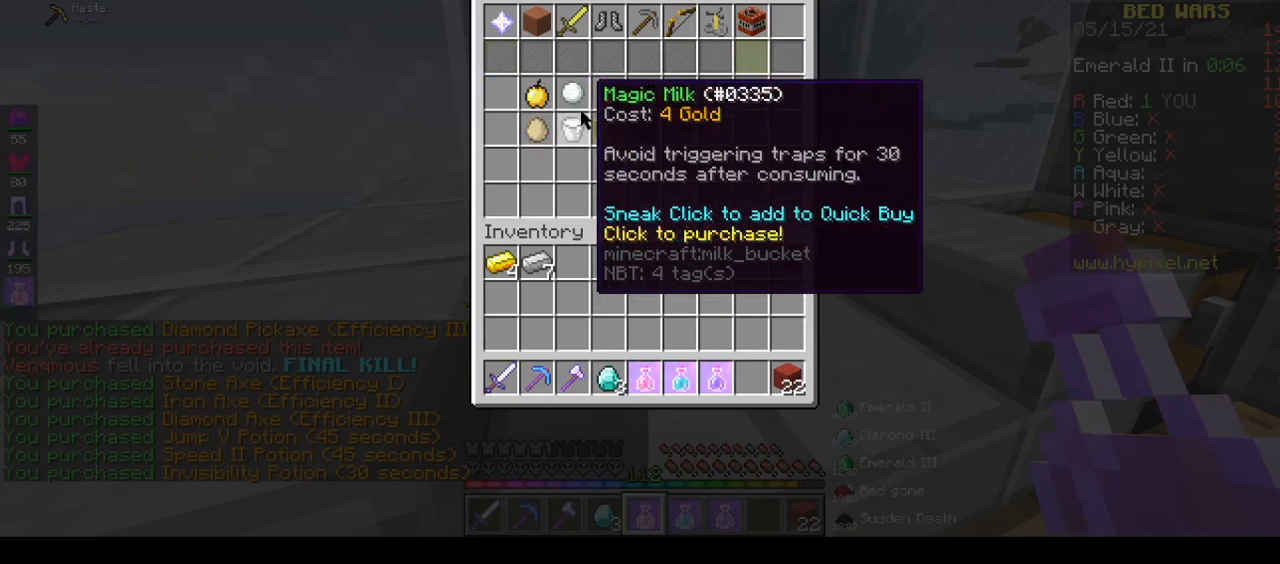
{"keys": ["w"], "mouse": [], "events": [[500, "w", "down"]]}
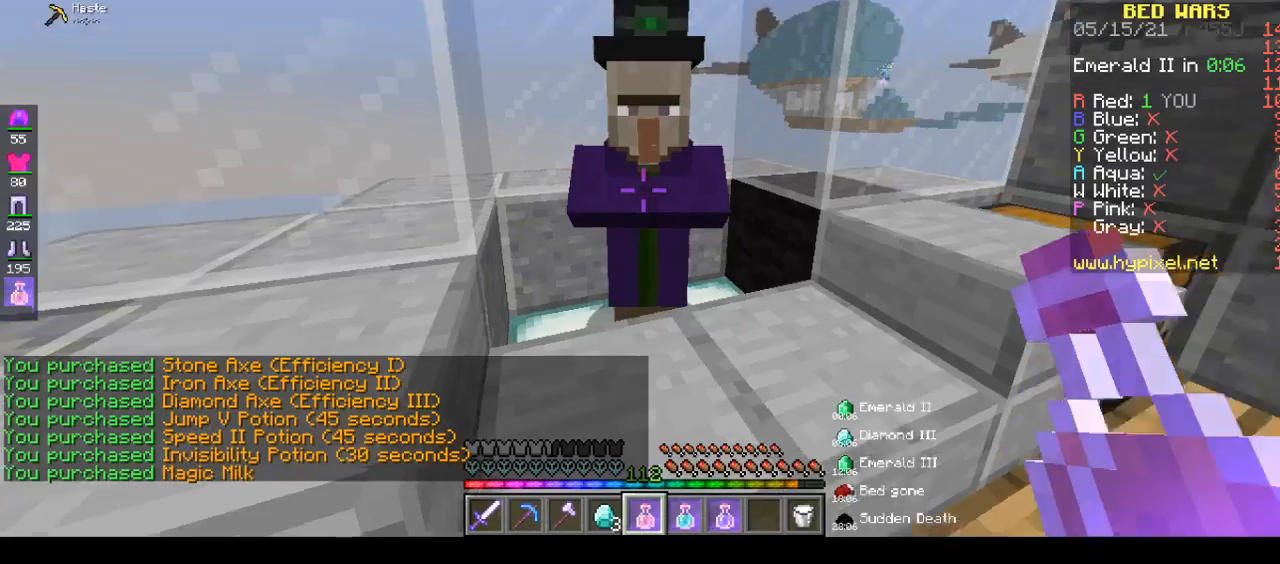
{"keys": ["w"], "mouse": [], "events": []}
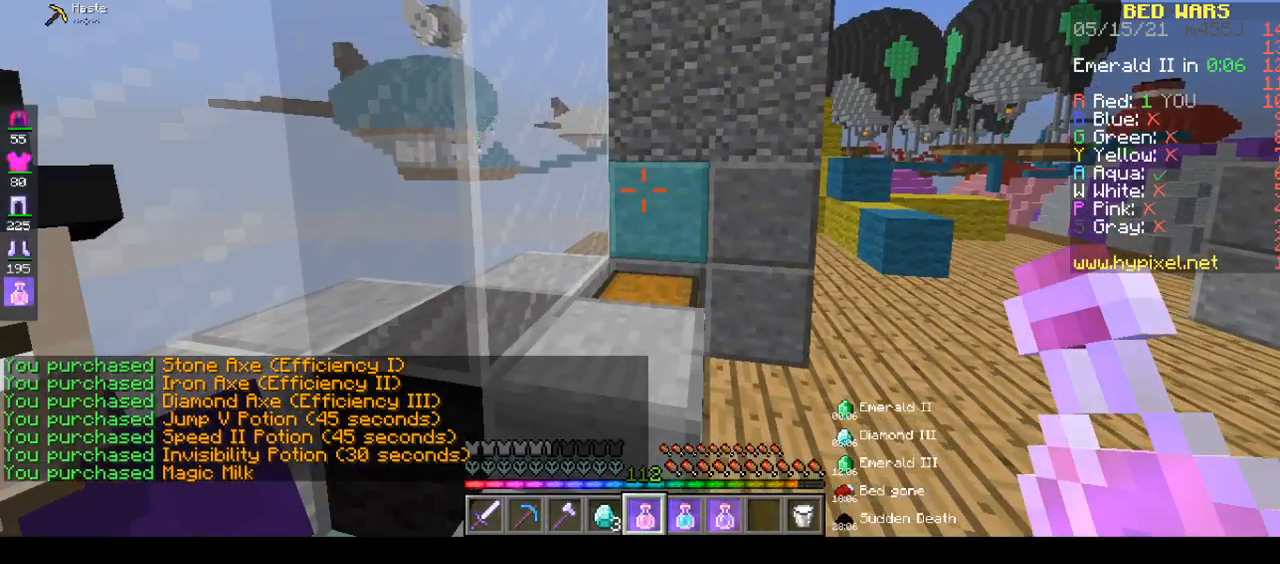
{"keys": ["w"], "mouse": [], "events": []}
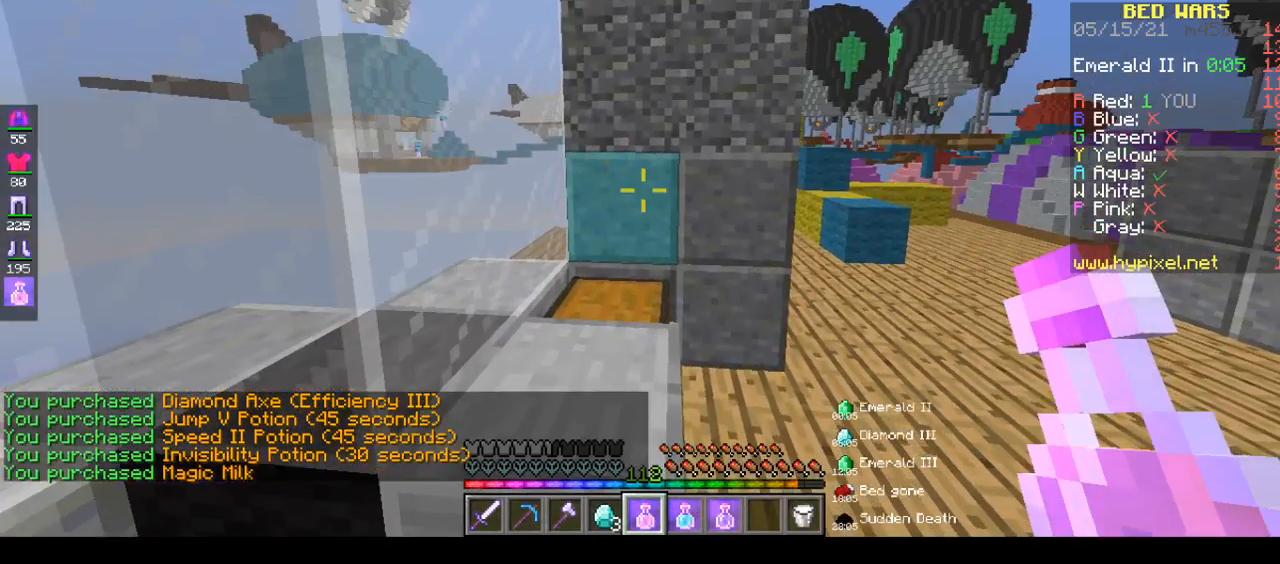
{"keys": ["w"], "mouse": [], "events": [[33, "a", "down"], [417, "a", "up"]]}
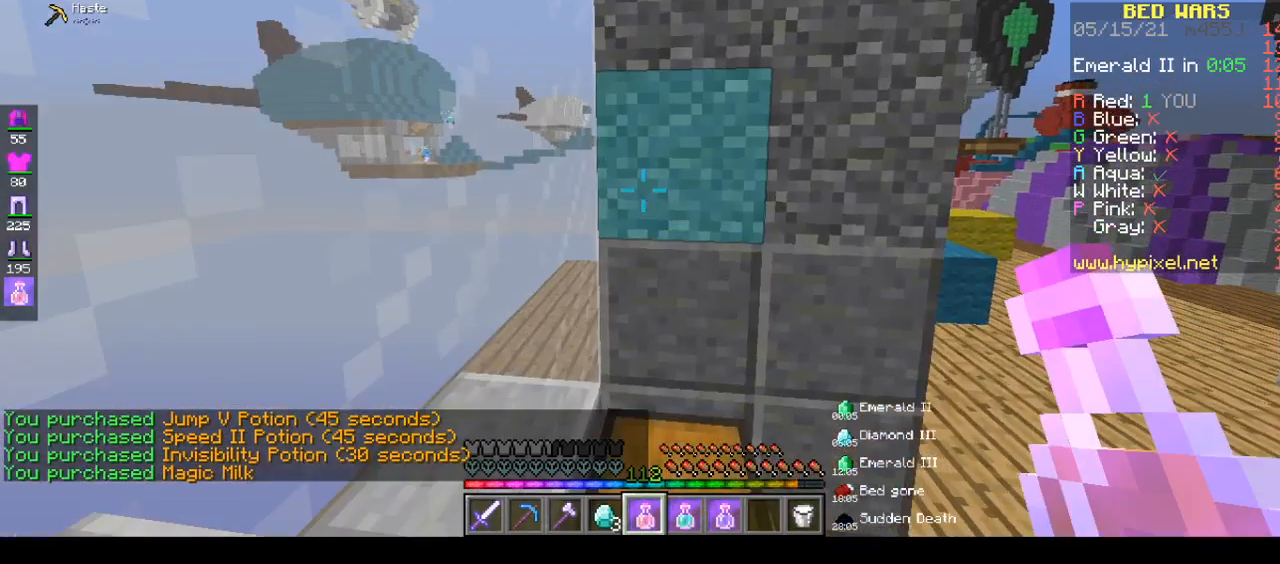
{"keys": [], "mouse": [], "events": [[200, "w", "up"]]}
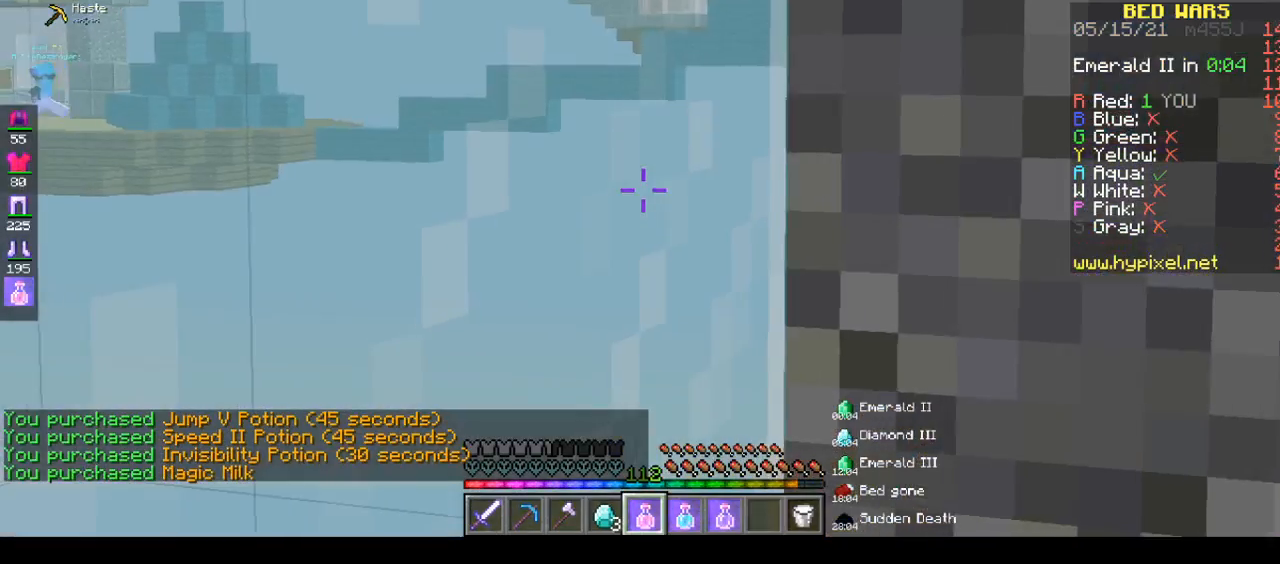
{"keys": ["d"], "mouse": [], "events": [[133, "d", "down"]]}
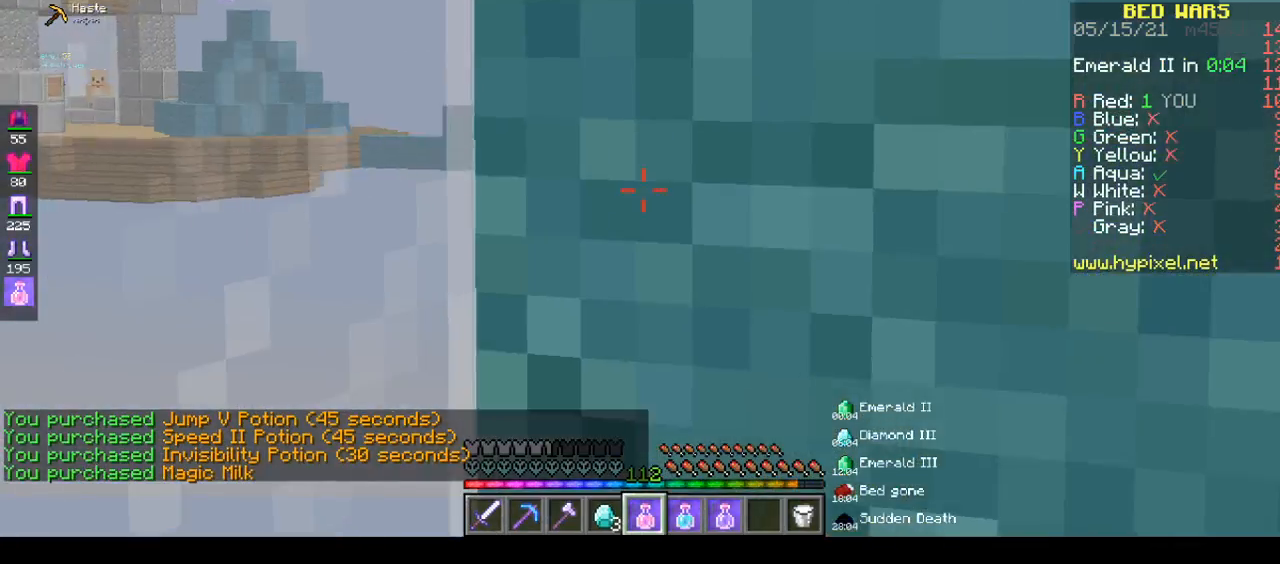
{"keys": ["d"], "mouse": [], "events": []}
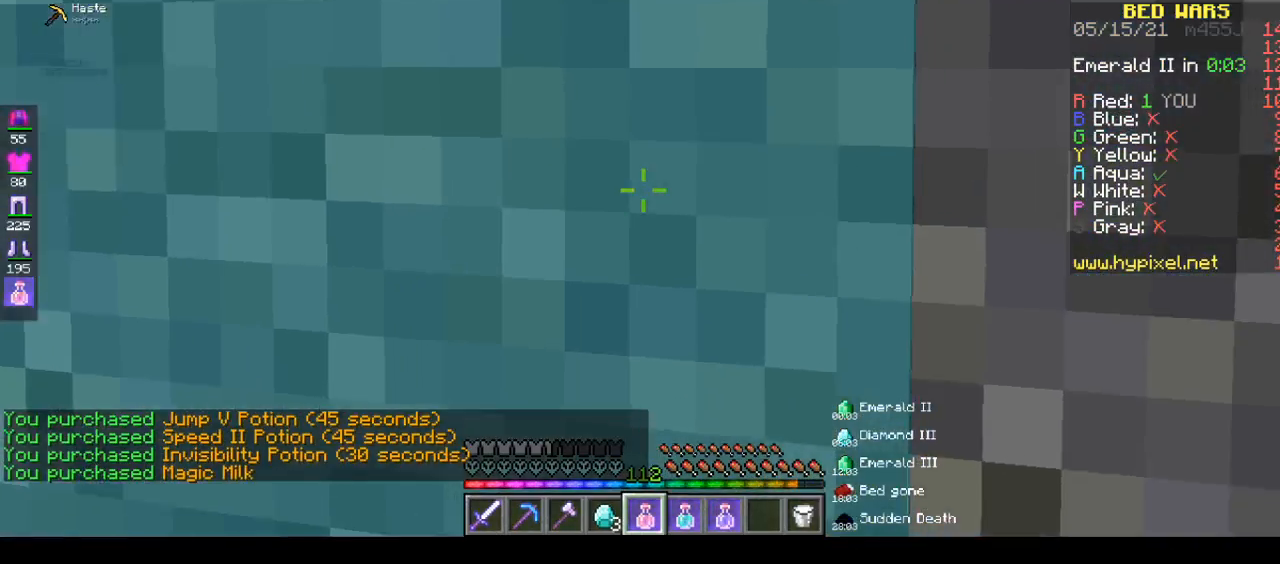
{"keys": ["d"], "mouse": [], "events": [[150, "space", "down"], [400, "space", "up"]]}
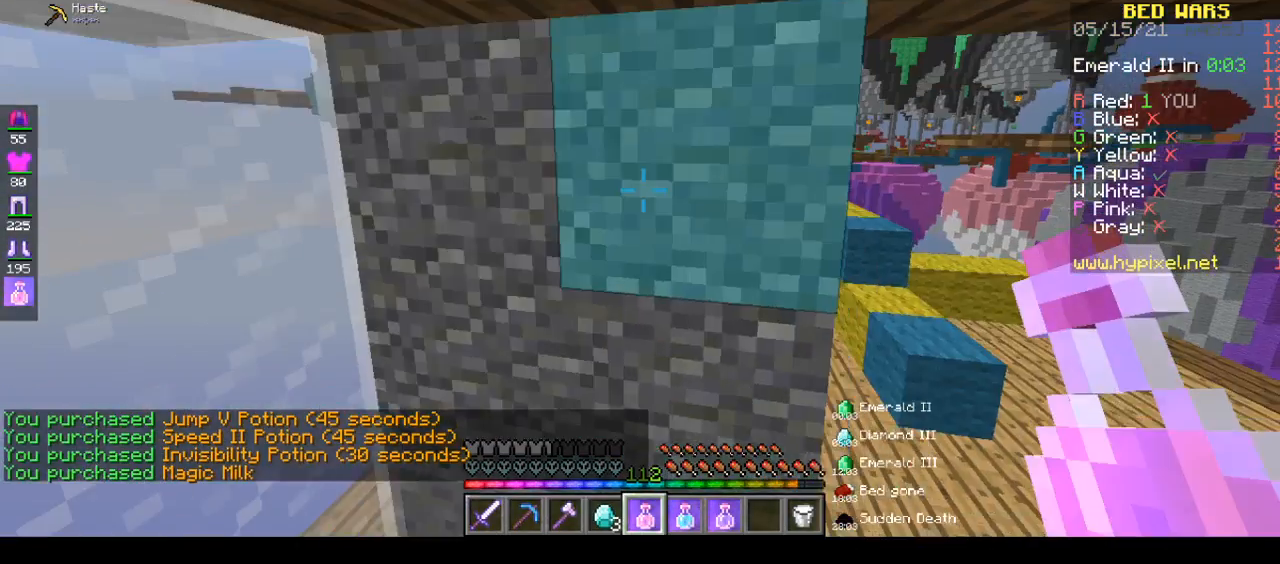
{"keys": ["a", "w"], "mouse": ["right"], "events": [[483, "a", "down"], [483, "d", "up"], [483, "mouse_right", "down"], [483, "w", "down"]]}